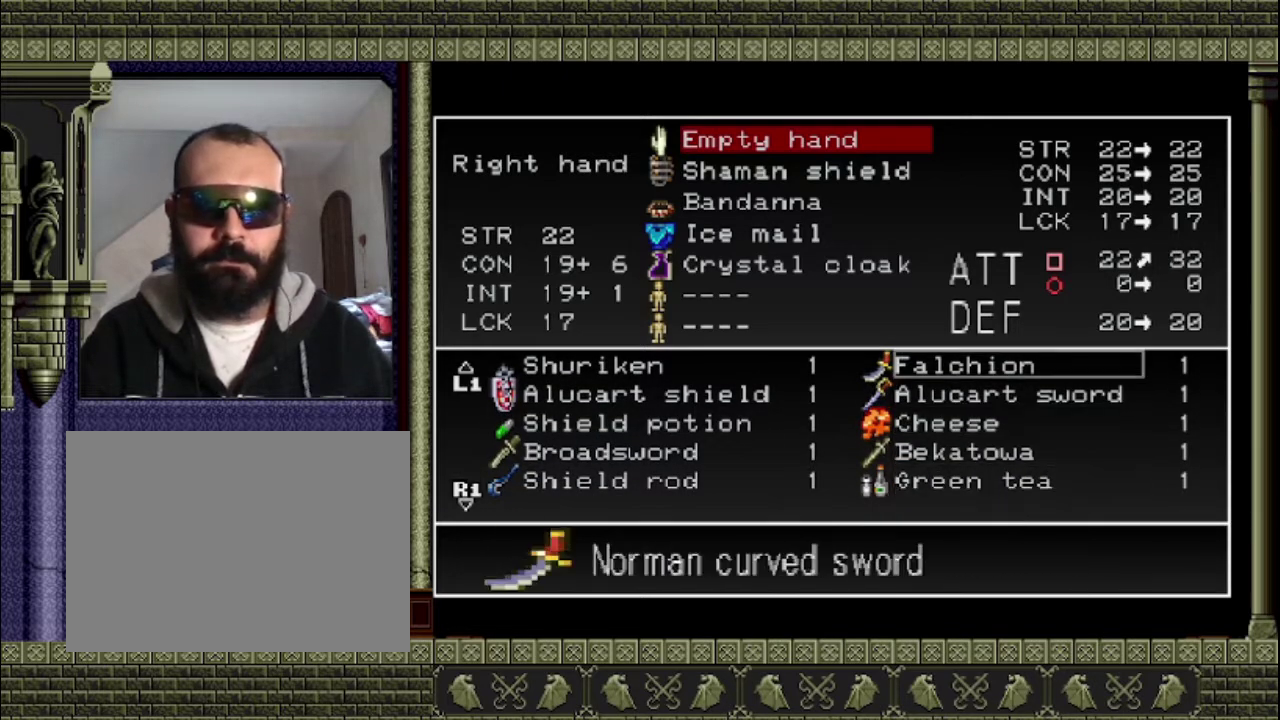
Gameplay with a controller (PlayStation layout); each line is a JSON object with the inputs held at the frame after it. "events" lists button and stick changes between this image and that frame as [ms after this image, input, new state], when the widget could be followed in between. This overlay highlights the sticks when they move; stick clicks (L3 R3) are not distinguishable. Not read: L3 R3 right_stick.
{"buttons": [], "left_stick": "center", "events": [[100, "DPAD_UP", "down"], [167, "DPAD_UP", "up"], [233, "DPAD_UP", "down"], [300, "DPAD_UP", "up"], [433, "DPAD_LEFT", "down"], [500, "DPAD_LEFT", "up"]]}
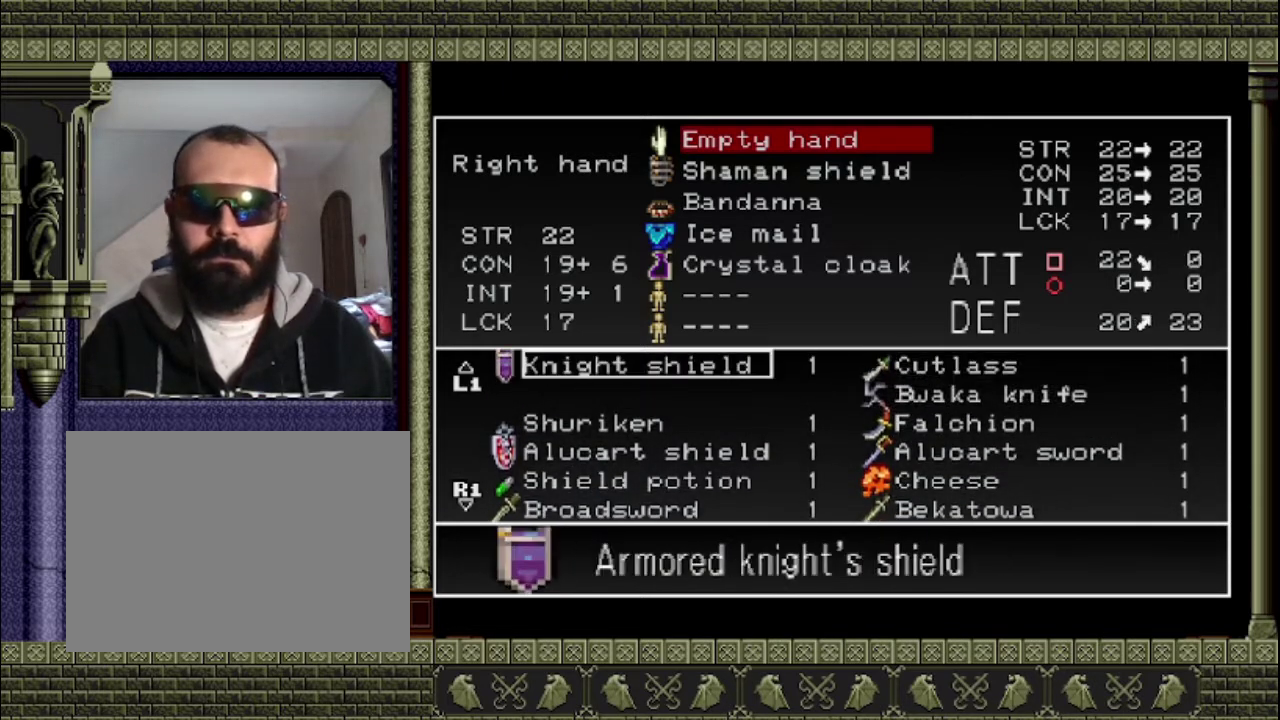
{"buttons": [], "left_stick": "center", "events": [[233, "DPAD_DOWN", "down"], [333, "DPAD_DOWN", "up"]]}
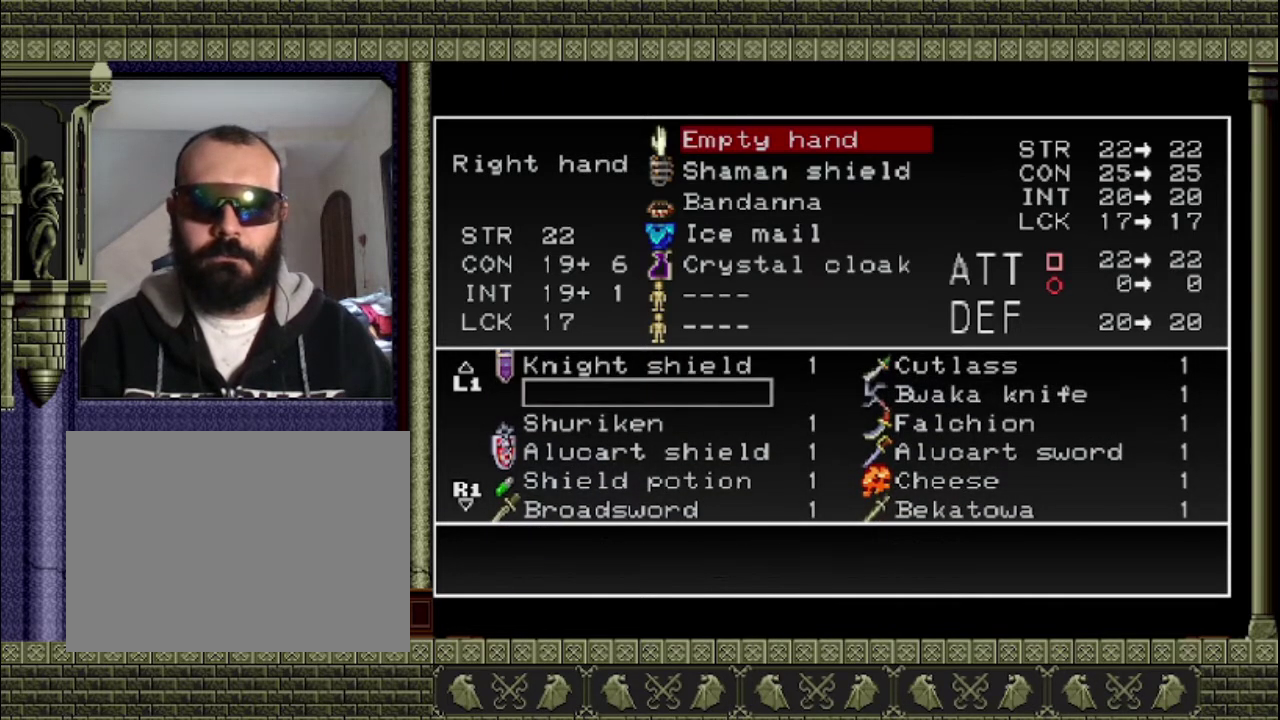
{"buttons": [], "left_stick": "center", "events": [[100, "DPAD_DOWN", "down"], [200, "DPAD_DOWN", "up"], [367, "CROSS", "down"], [500, "CROSS", "up"]]}
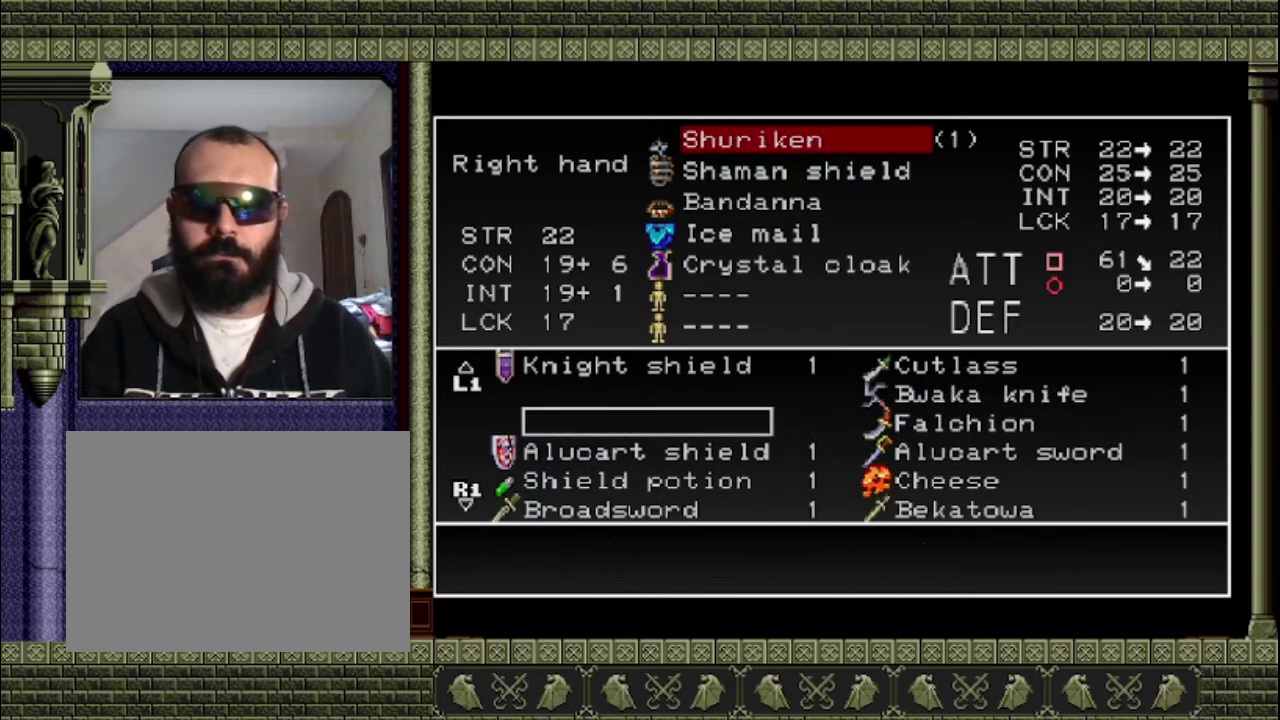
{"buttons": [], "left_stick": "center", "events": [[133, "TRIANGLE", "down"], [333, "TRIANGLE", "up"], [400, "TRIANGLE", "down"], [467, "TRIANGLE", "up"]]}
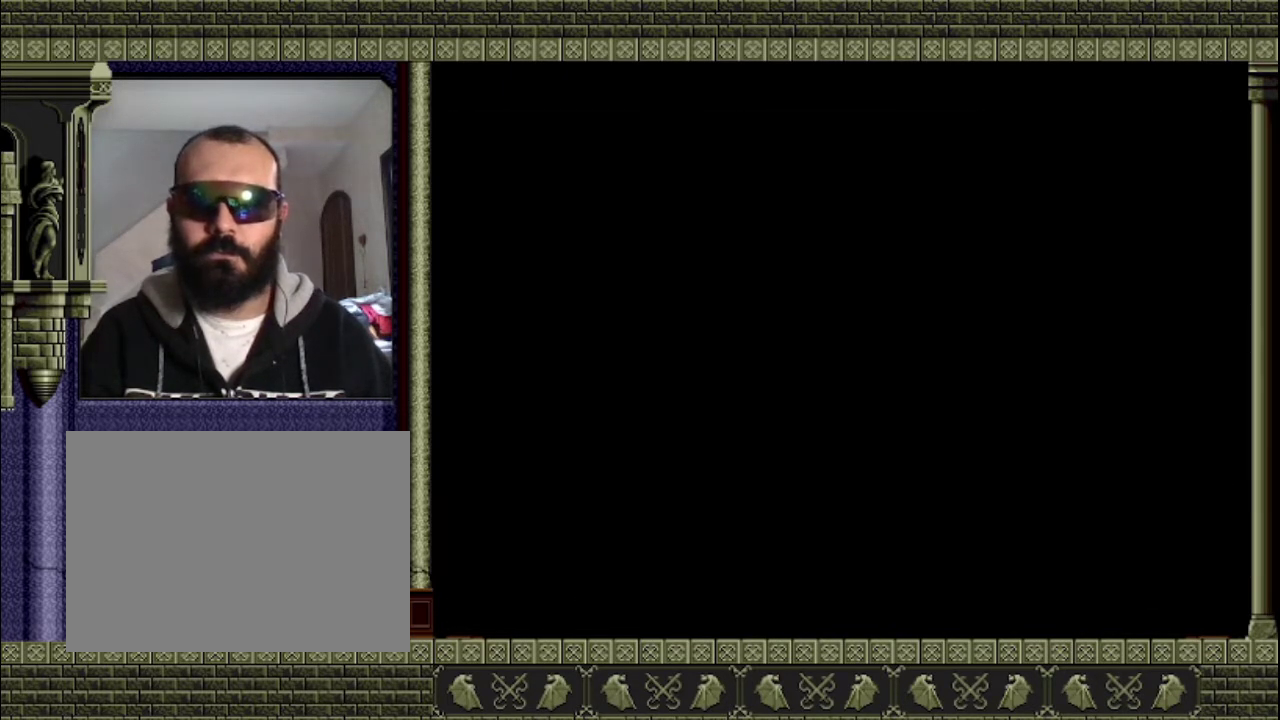
{"buttons": [], "left_stick": "center", "events": [[33, "TRIANGLE", "down"], [133, "TRIANGLE", "up"]]}
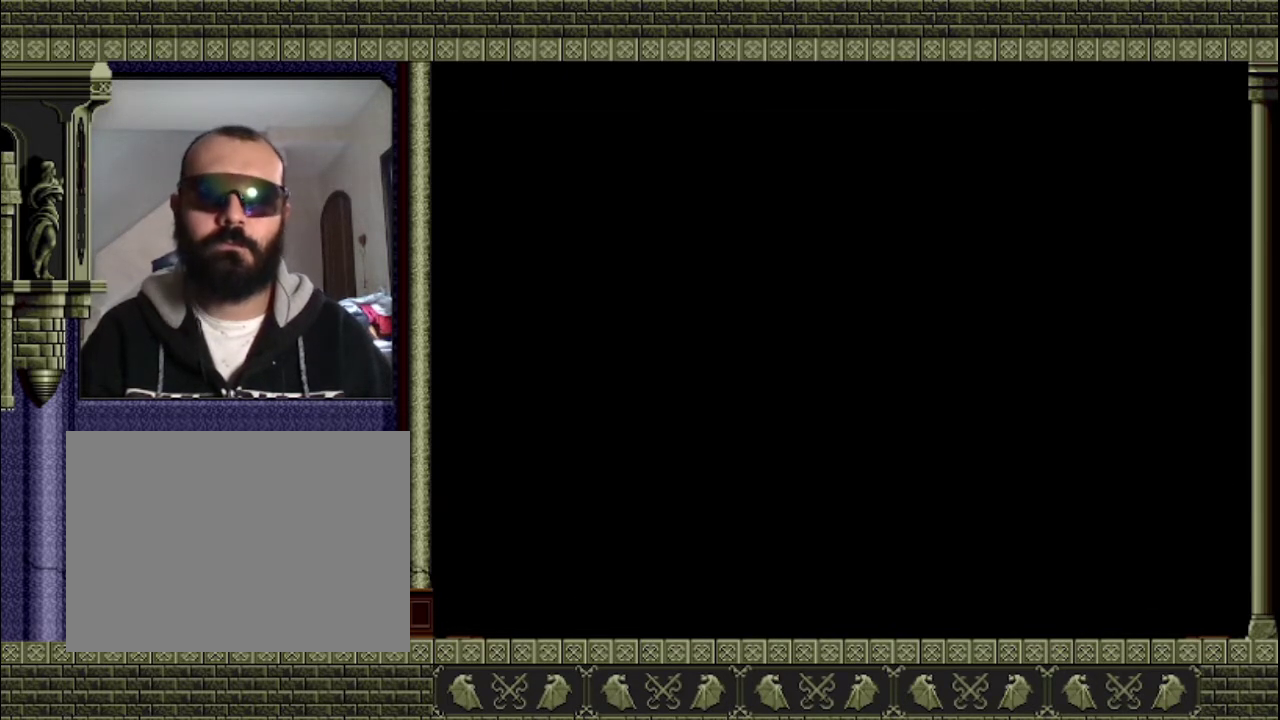
{"buttons": [], "left_stick": "center", "events": []}
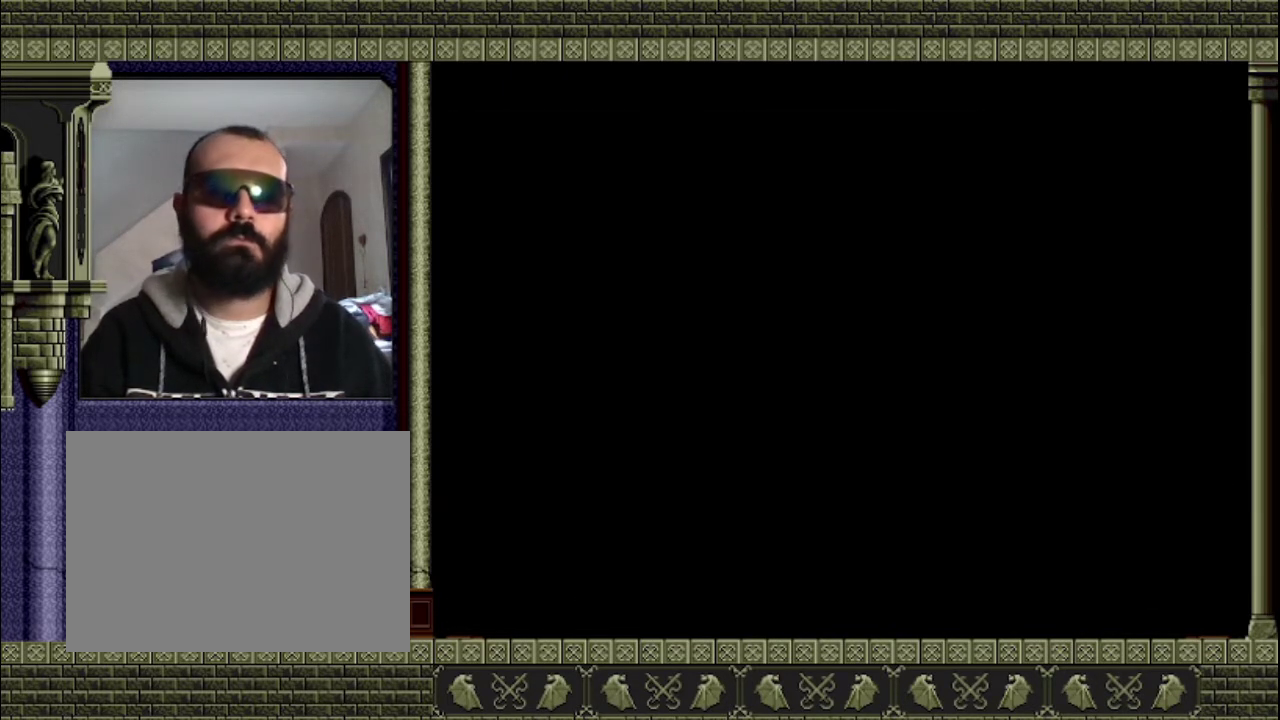
{"buttons": [], "left_stick": "center", "events": []}
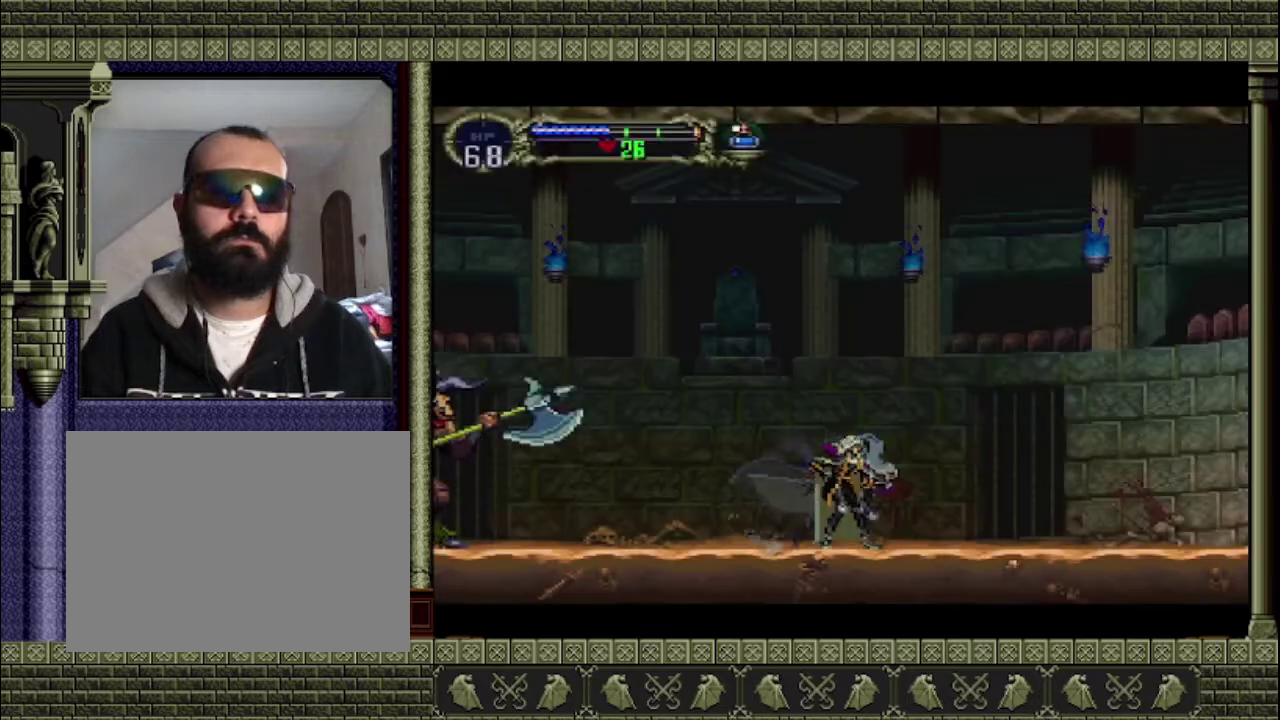
{"buttons": [], "left_stick": "right", "events": [[433, "left_stick", "right"]]}
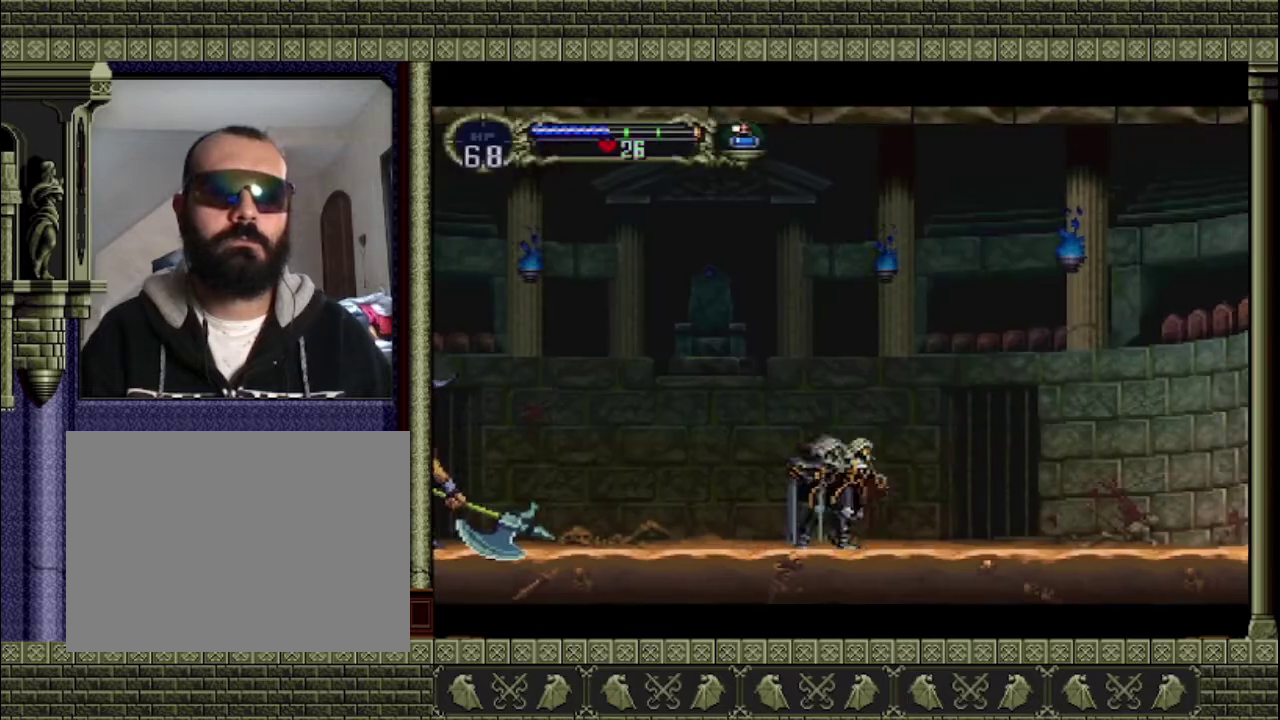
{"buttons": [], "left_stick": "left", "events": [[367, "left_stick", "left"]]}
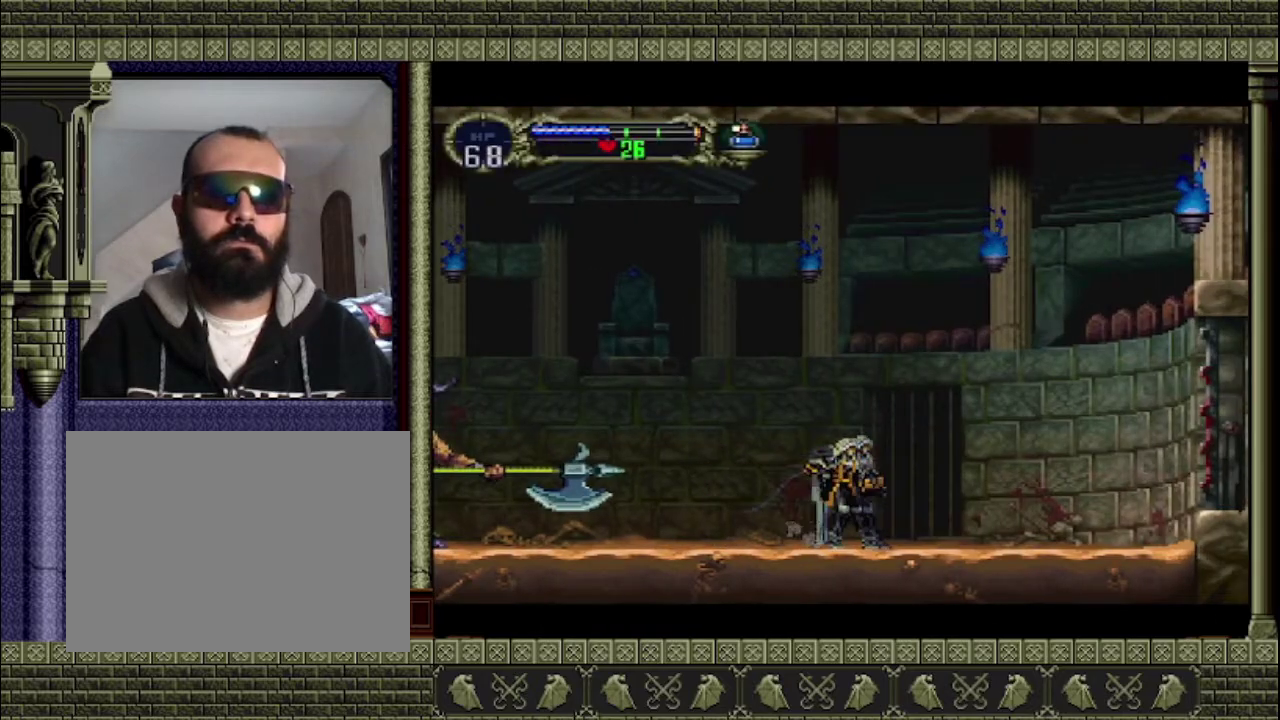
{"buttons": [], "left_stick": "center", "events": [[333, "left_stick", "center"], [433, "SQUARE", "down"], [500, "SQUARE", "up"]]}
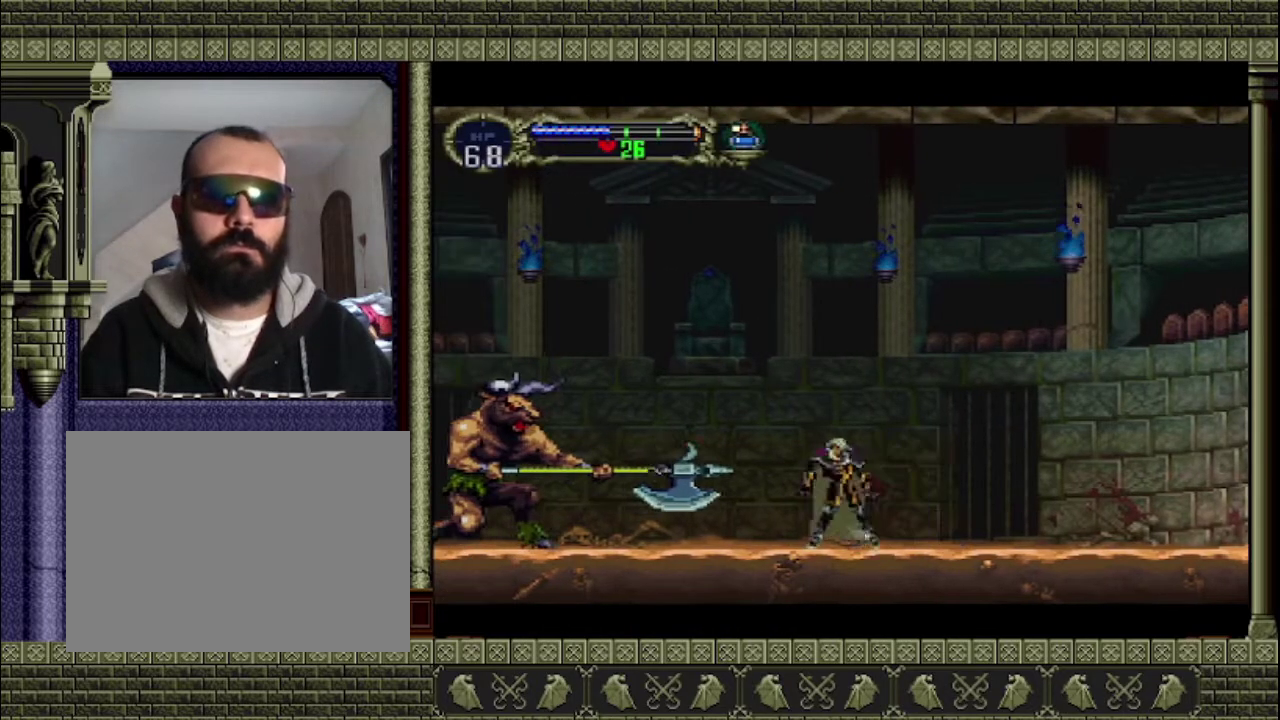
{"buttons": [], "left_stick": "center", "events": []}
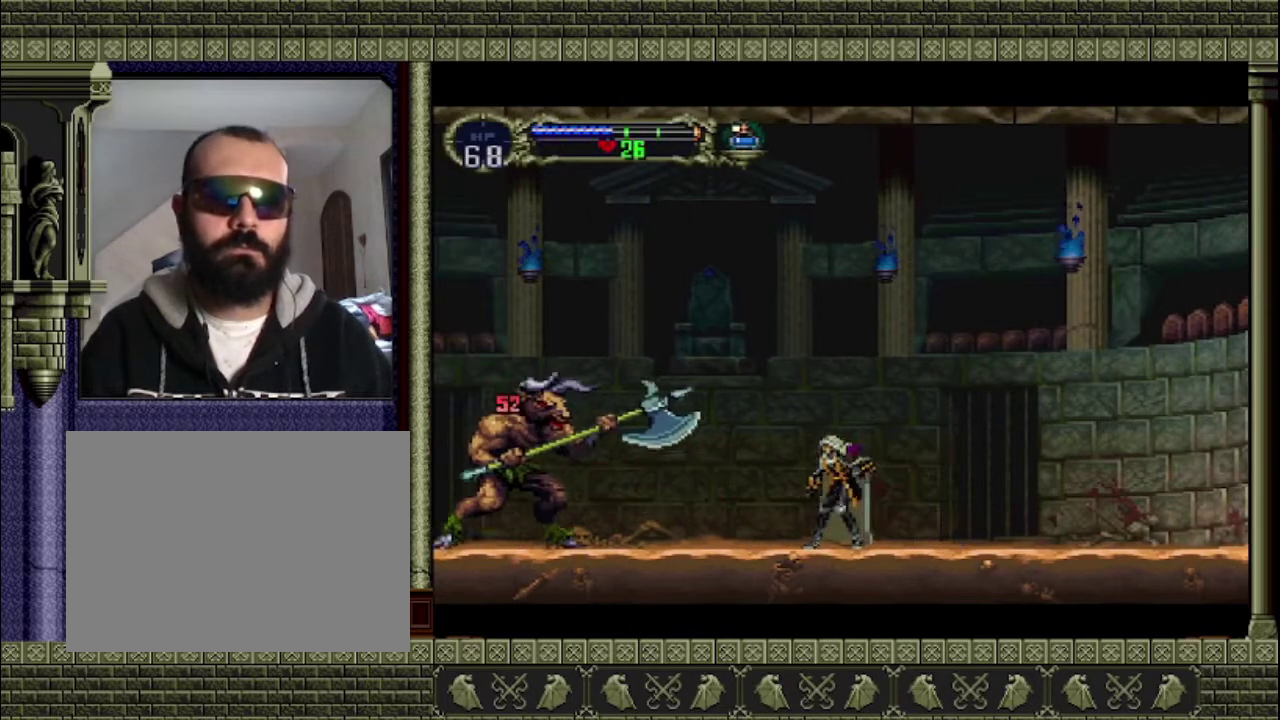
{"buttons": ["START"], "left_stick": "center", "events": [[133, "SQUARE", "down"], [233, "SQUARE", "up"], [400, "START", "down"]]}
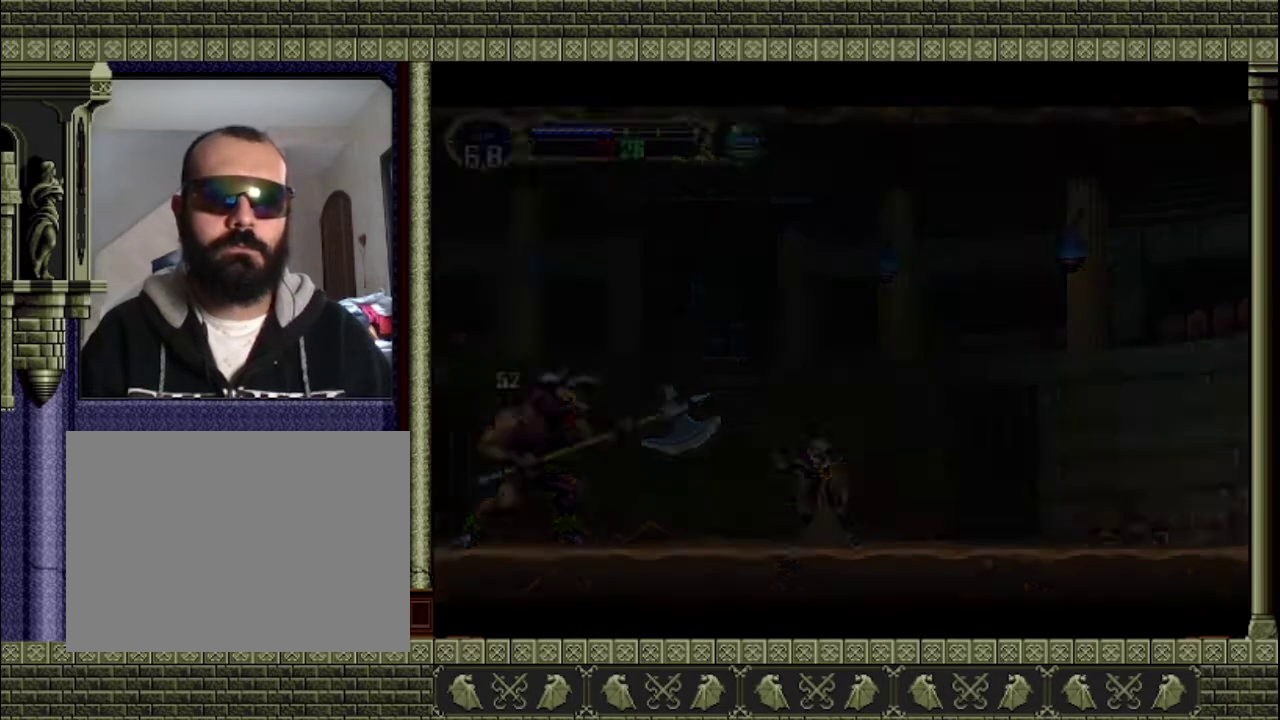
{"buttons": ["CROSS"], "left_stick": "center", "events": [[33, "START", "up"], [400, "CROSS", "down"]]}
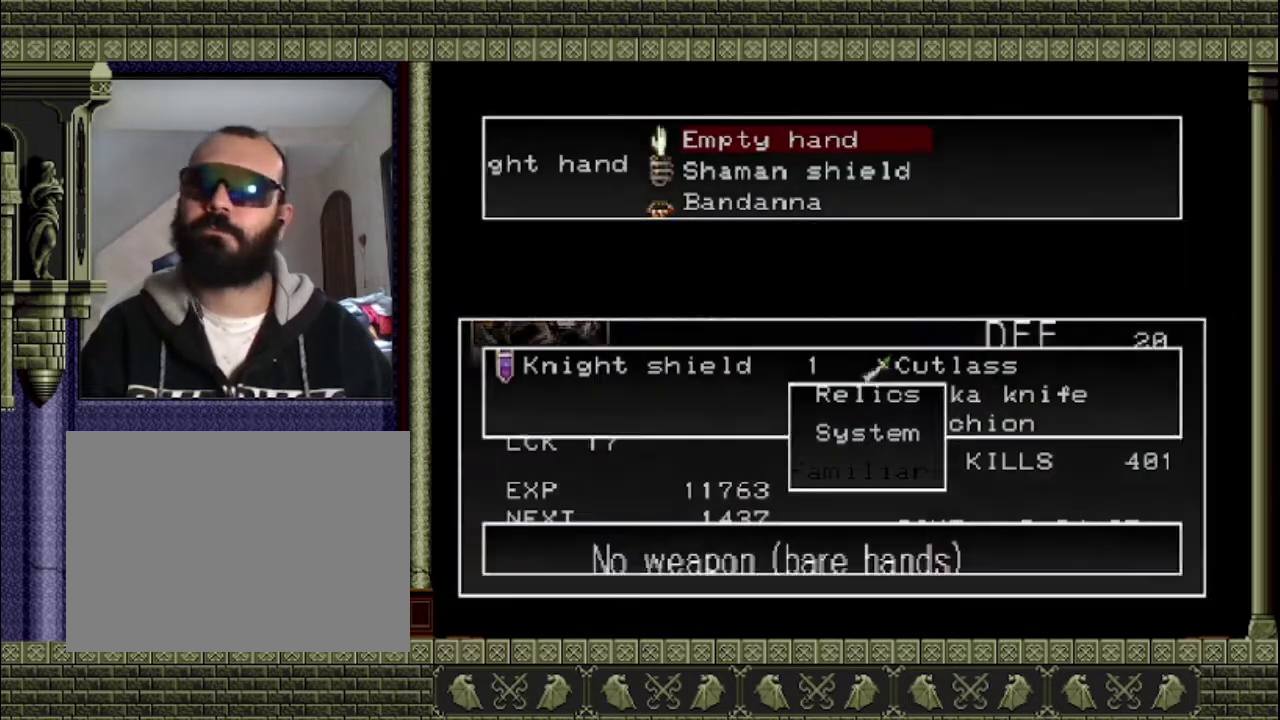
{"buttons": [], "left_stick": "center", "events": [[33, "CROSS", "up"], [333, "CROSS", "down"], [433, "CROSS", "up"]]}
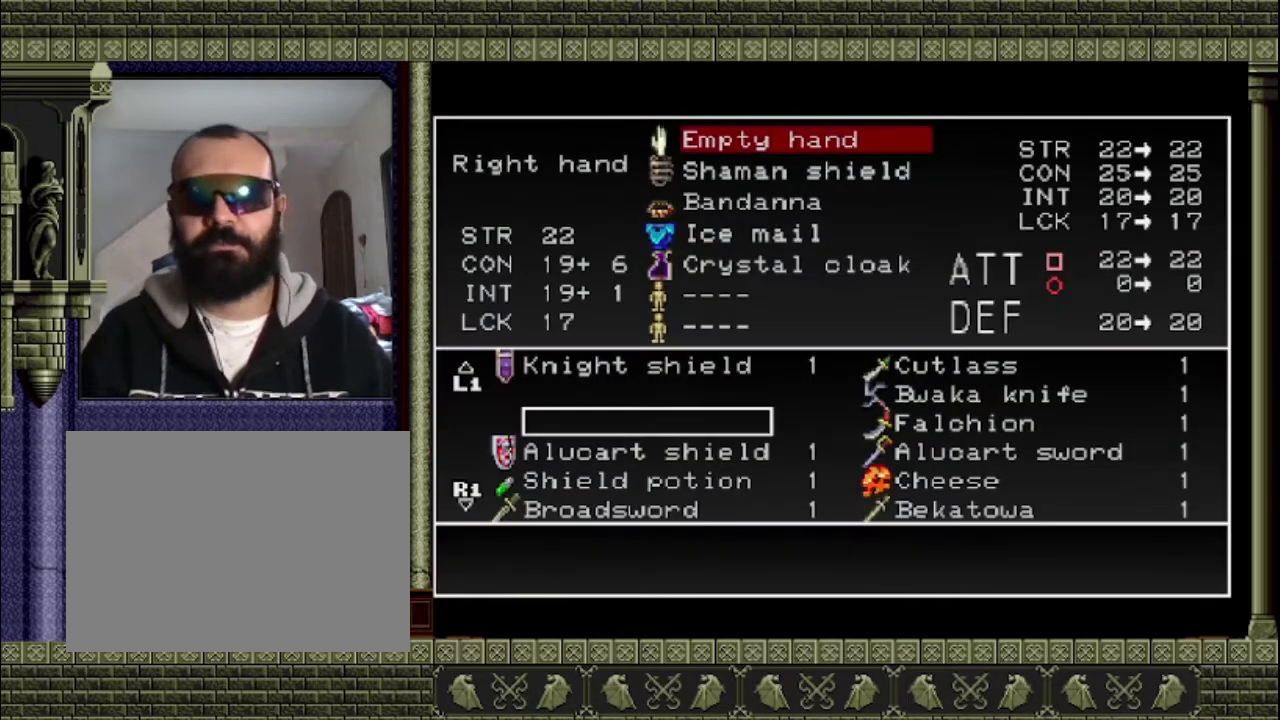
{"buttons": [], "left_stick": "center", "events": [[300, "DPAD_UP", "down"], [367, "DPAD_UP", "up"]]}
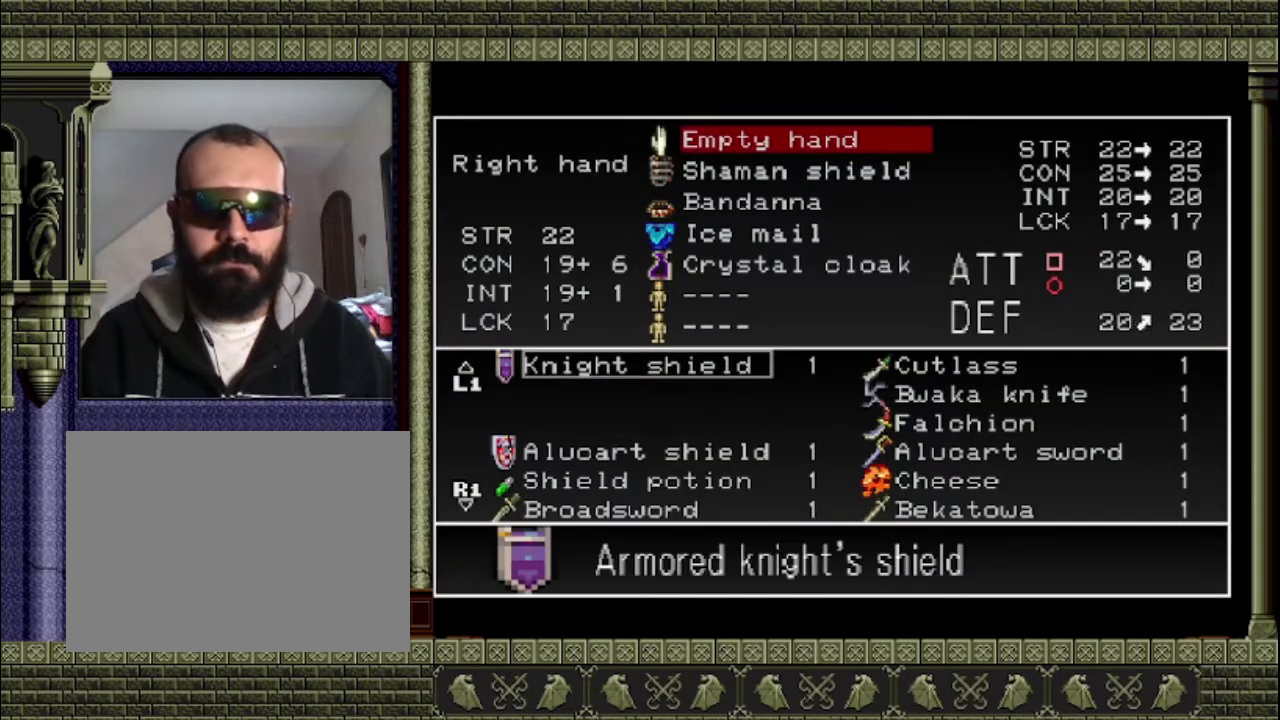
{"buttons": [], "left_stick": "center", "events": [[100, "DPAD_UP", "down"], [167, "DPAD_UP", "up"], [267, "DPAD_UP", "down"], [333, "DPAD_UP", "up"]]}
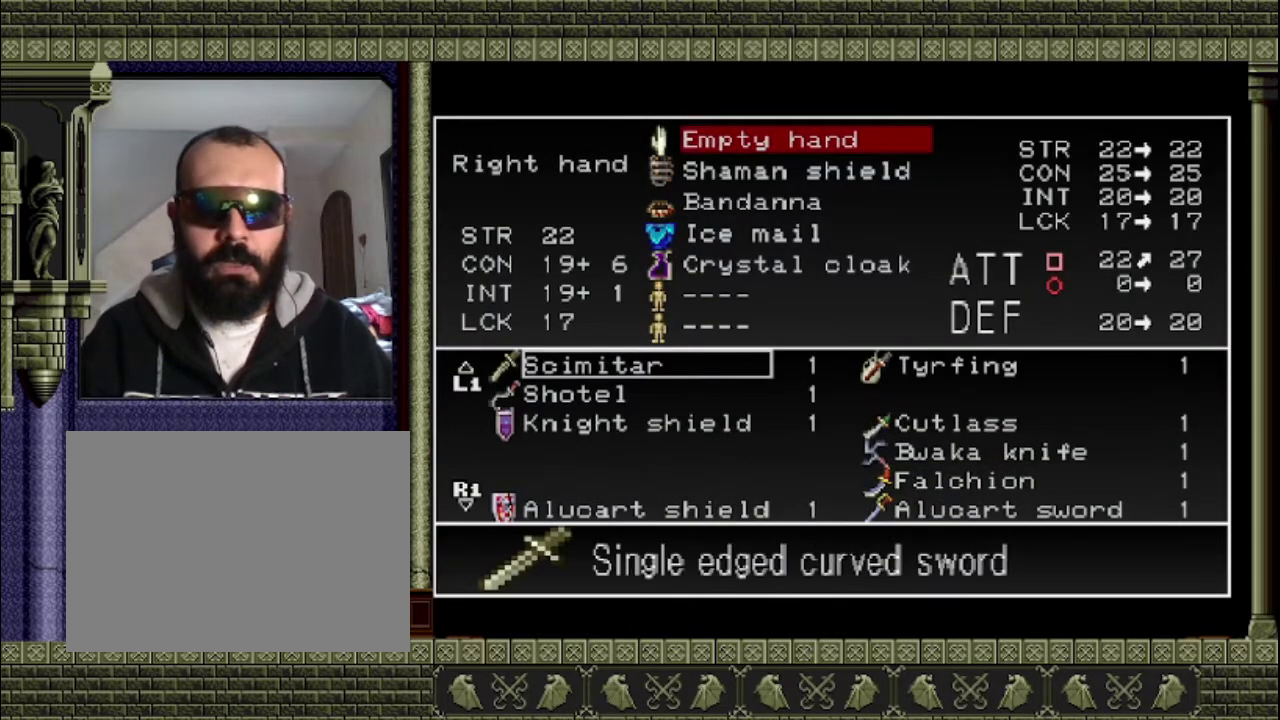
{"buttons": [], "left_stick": "center", "events": []}
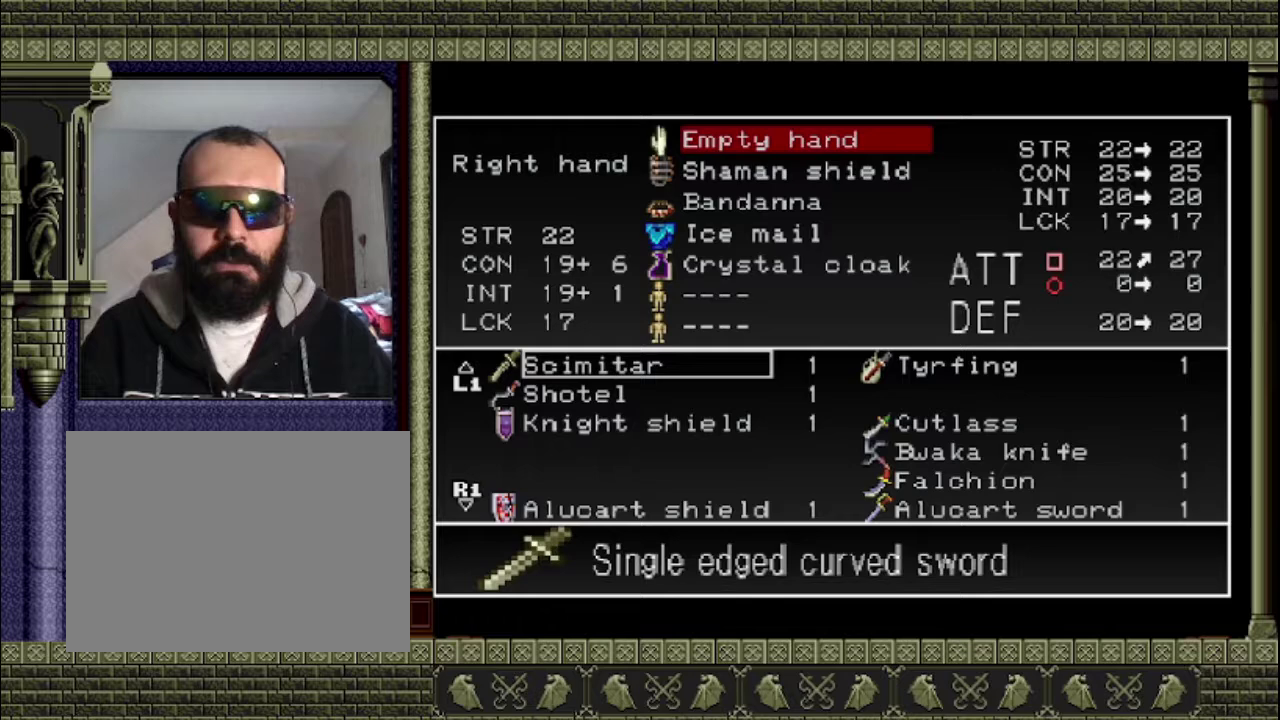
{"buttons": [], "left_stick": "center", "events": [[167, "DPAD_UP", "down"], [267, "DPAD_UP", "up"], [333, "DPAD_UP", "down"], [433, "DPAD_UP", "up"]]}
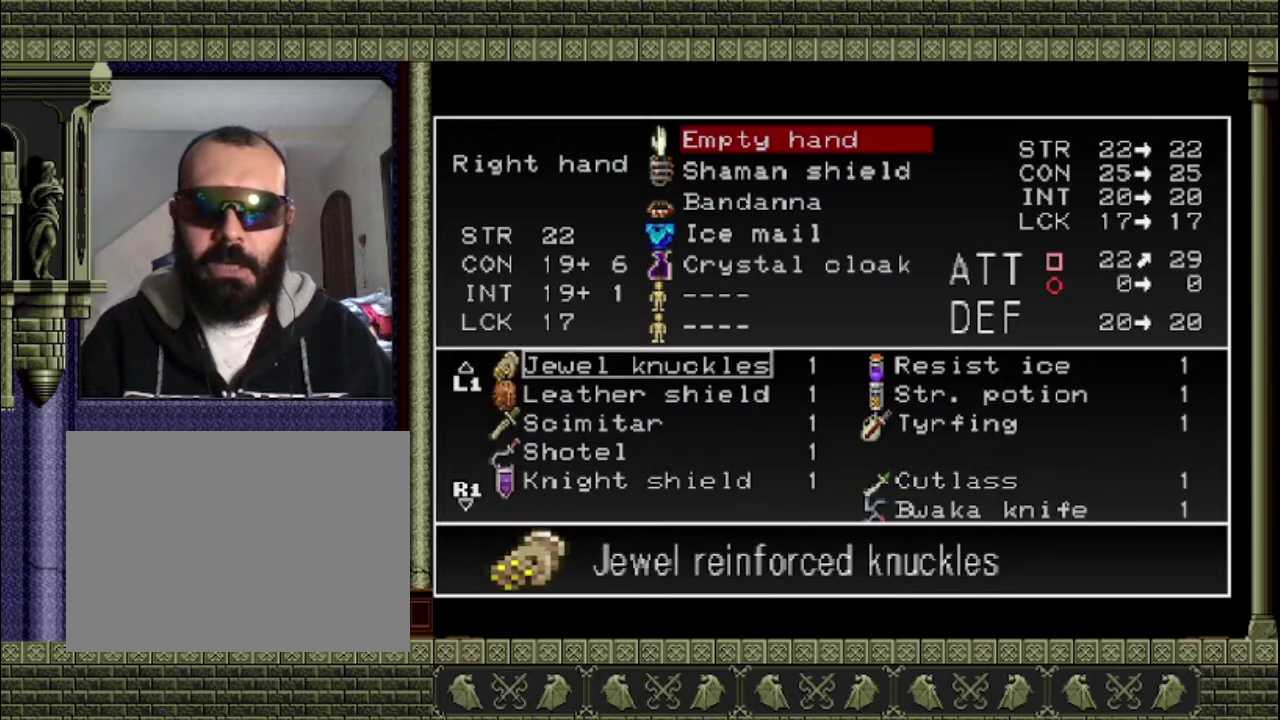
{"buttons": ["DPAD_UP"], "left_stick": "center", "events": [[500, "DPAD_UP", "down"]]}
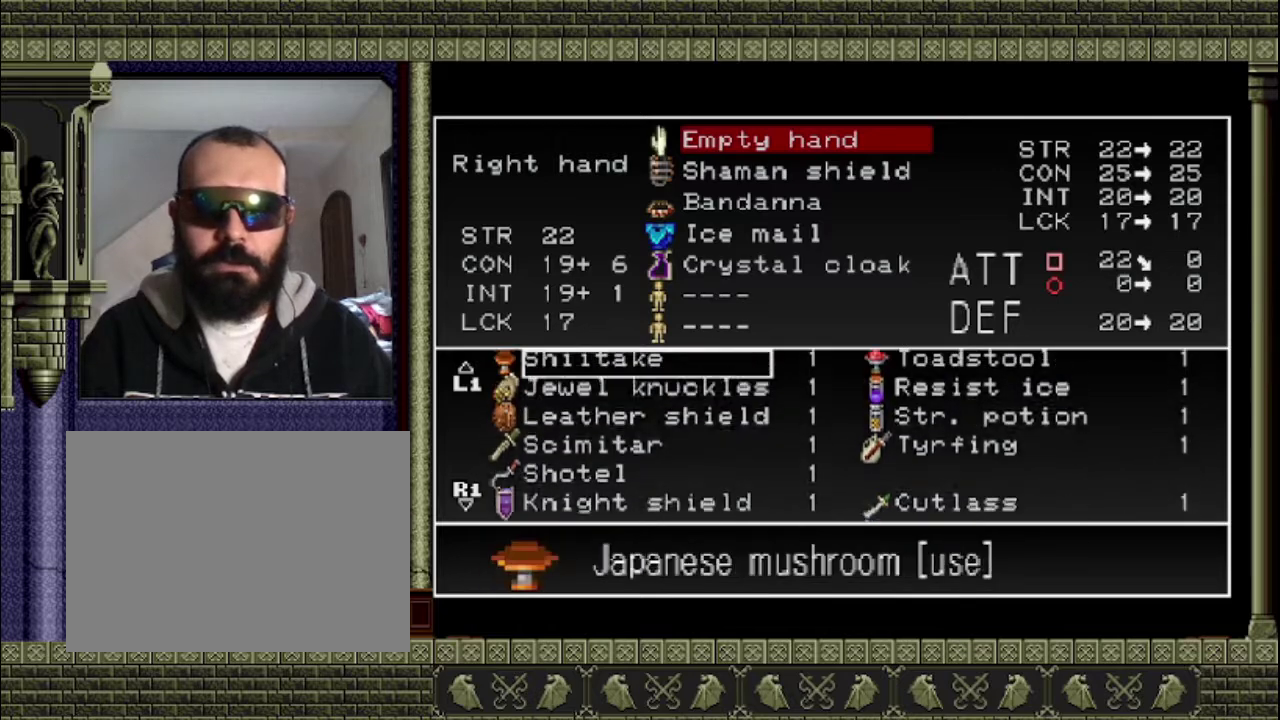
{"buttons": [], "left_stick": "center", "events": [[67, "DPAD_UP", "up"], [167, "DPAD_UP", "down"], [267, "DPAD_UP", "up"]]}
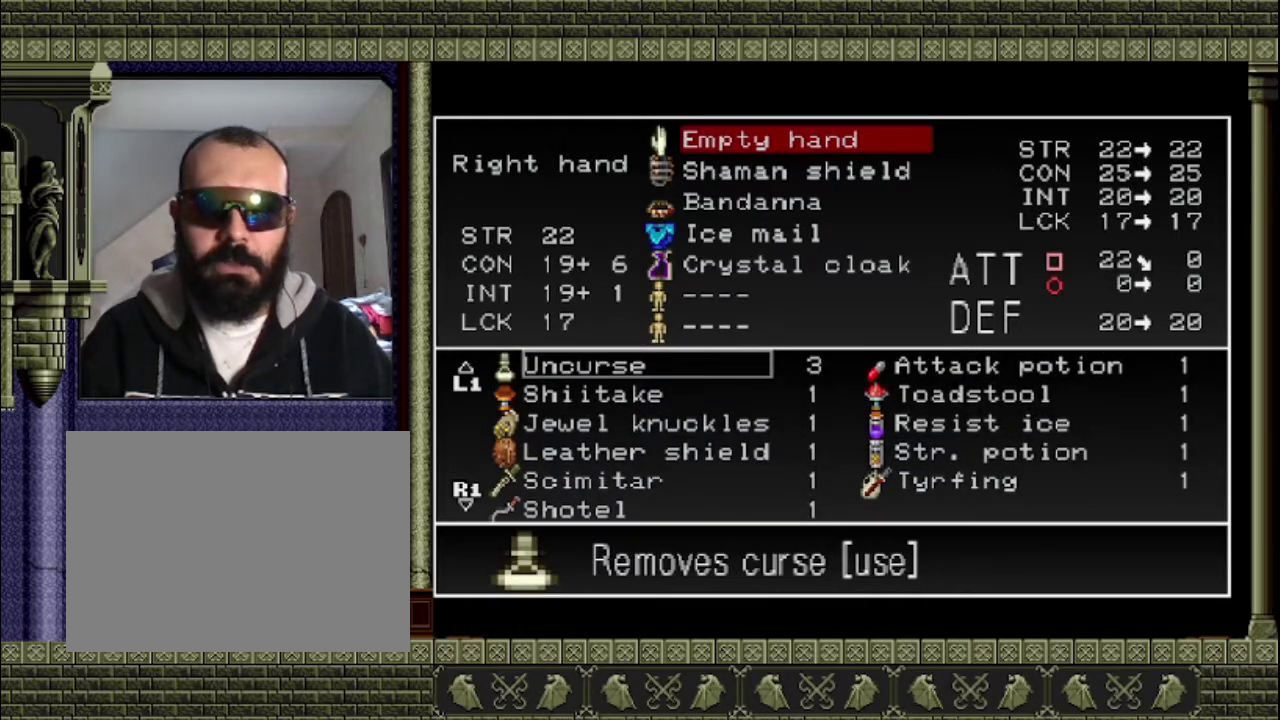
{"buttons": [], "left_stick": "center", "events": [[200, "DPAD_UP", "down"], [300, "DPAD_UP", "up"]]}